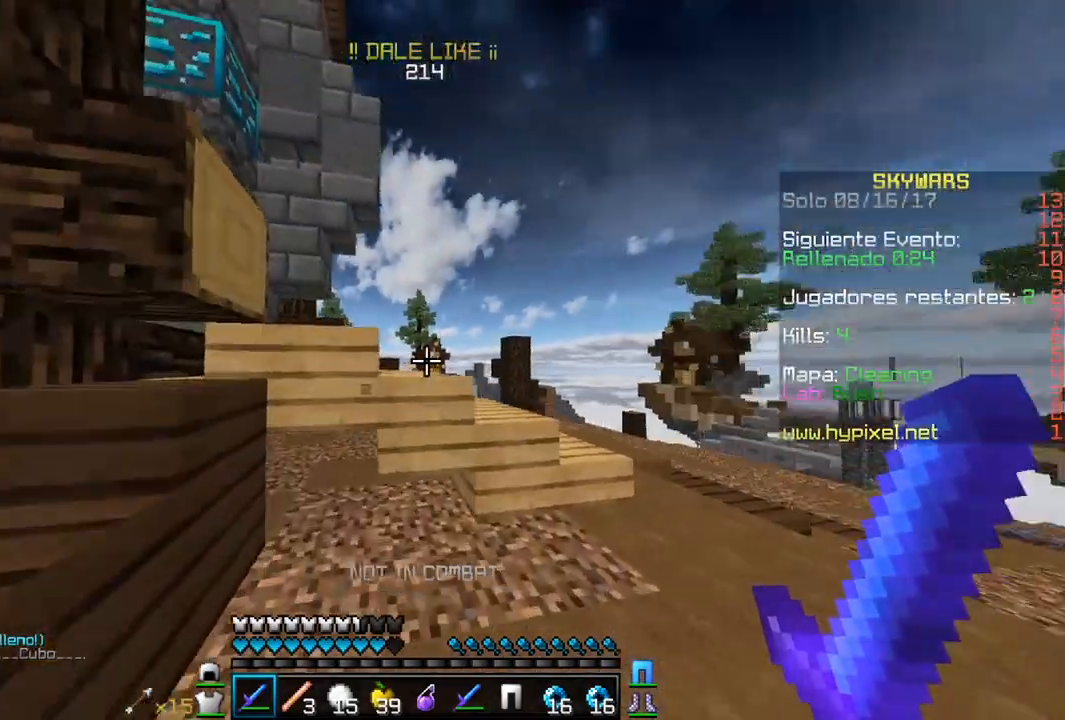
Gameplay with keyboard and mouse; each line is a JSON object with the keys and mouse buttons held at the frame after it. "events" lists presses ("down") and releases ("up") of "a", "d", "s", "w", "mouse_left" and "mouse_right" between this image and that frame as [ms after this image, input, new state], when the widget could be followed in between. "mouse_left", "mouse_right" = the "left", "right" buttons of the "mouse" list. No other keys are recorded. Fast repeated clicks can show as one long hold. Mouse movement is not recorded.
{"keys": ["w"], "mouse": ["left"], "events": [[283, "w", "up"], [367, "a", "up"], [483, "w", "down"]]}
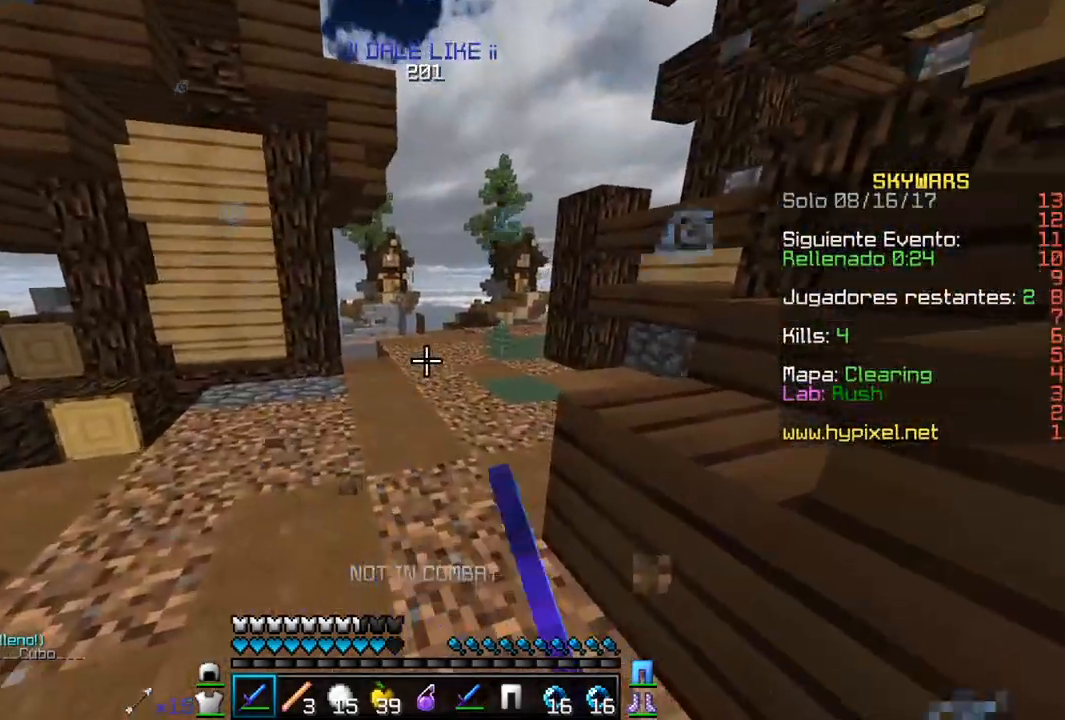
{"keys": ["a"], "mouse": [], "events": [[117, "mouse_left", "up"], [200, "w", "up"], [350, "a", "down"]]}
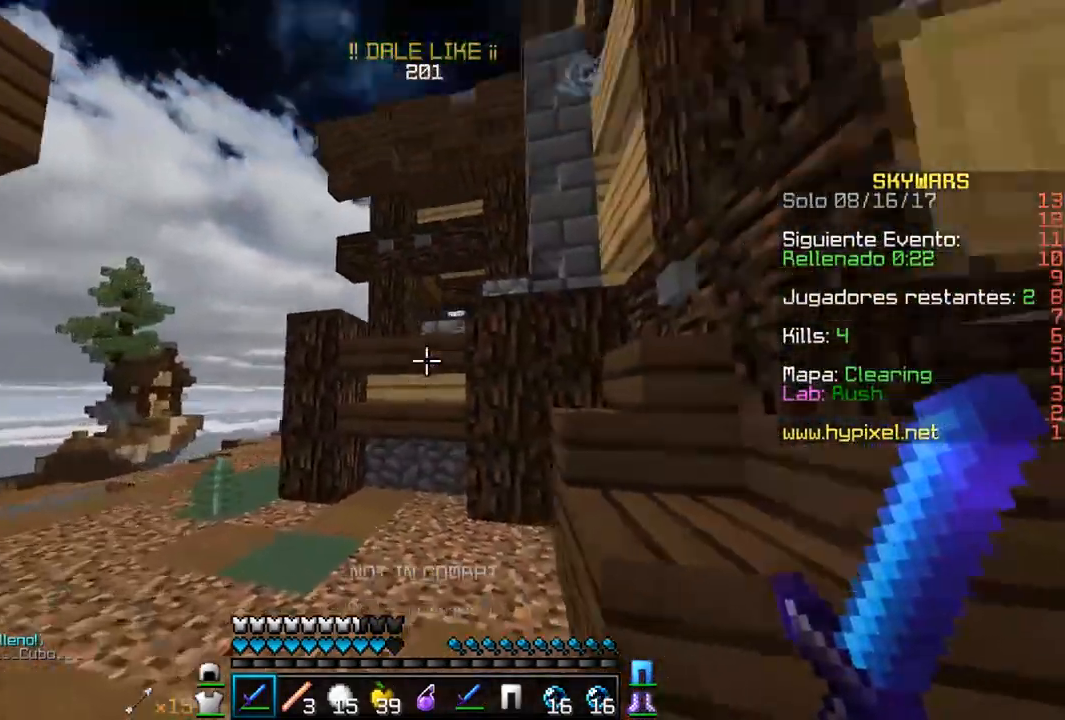
{"keys": ["d"], "mouse": [], "events": [[67, "a", "up"], [133, "s", "down"], [400, "d", "down"], [400, "s", "up"]]}
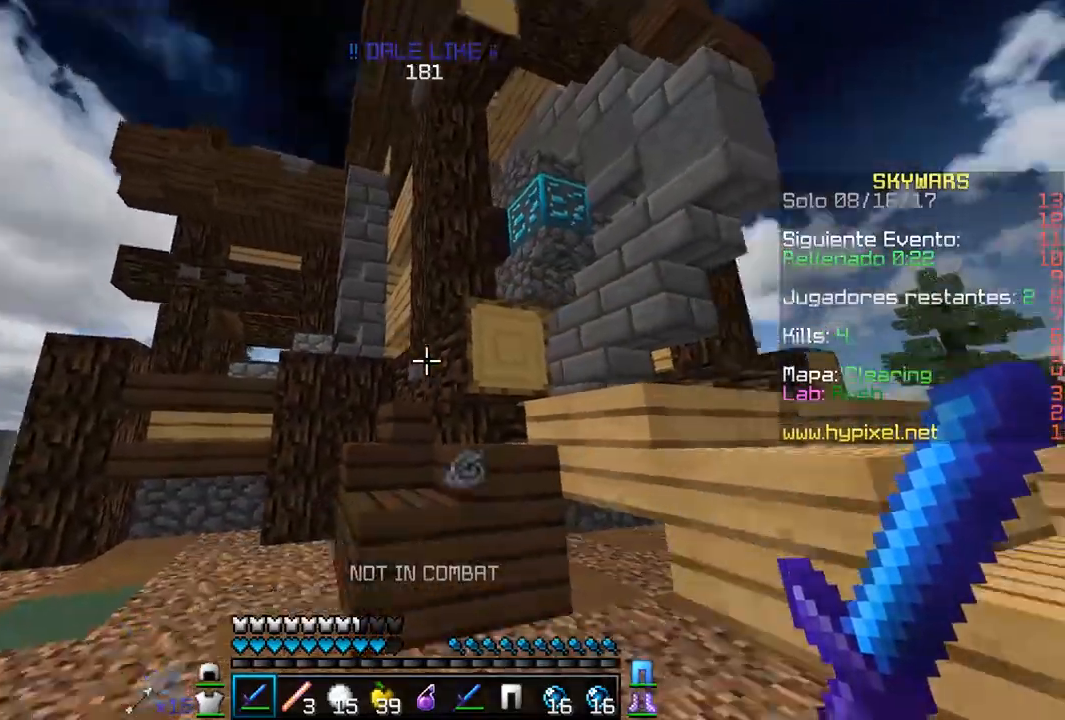
{"keys": ["a"], "mouse": [], "events": [[350, "d", "up"], [500, "a", "down"]]}
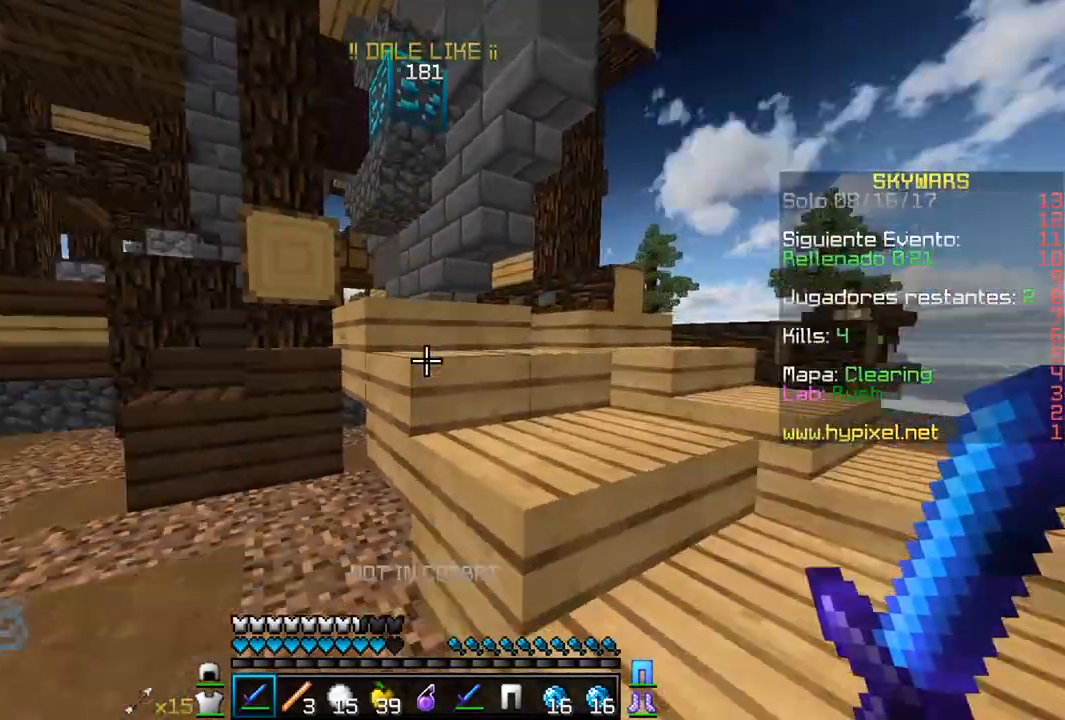
{"keys": ["a"], "mouse": [], "events": [[250, "w", "down"], [333, "a", "up"], [350, "w", "up"], [500, "a", "down"]]}
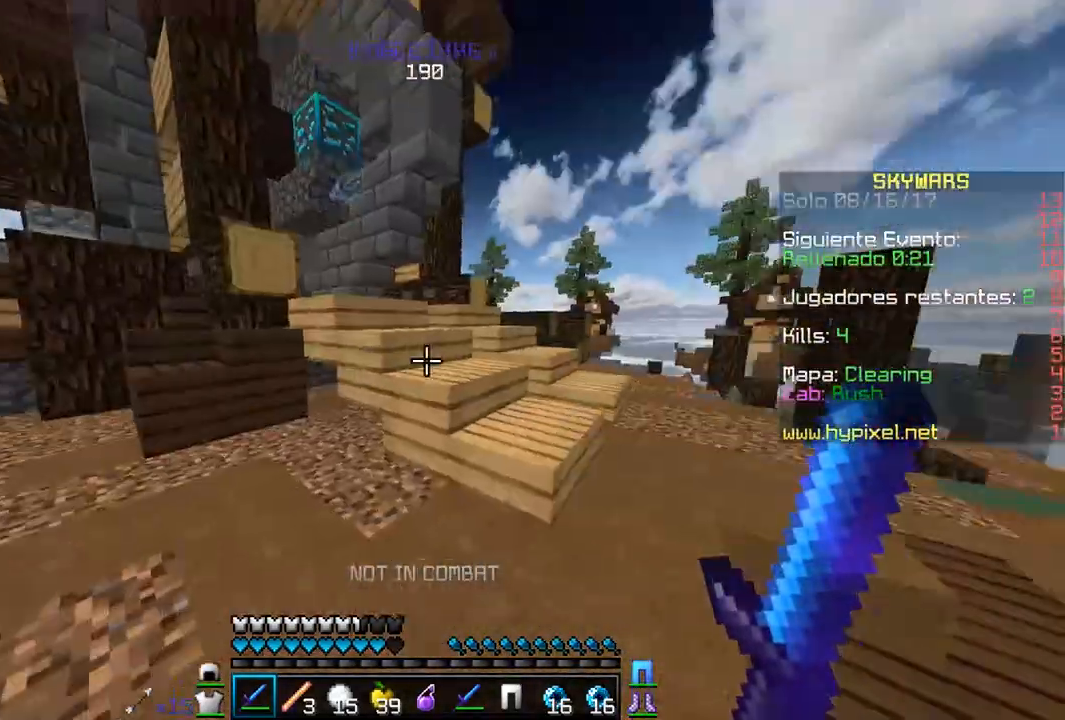
{"keys": ["d"], "mouse": [], "events": [[217, "a", "up"], [500, "d", "down"]]}